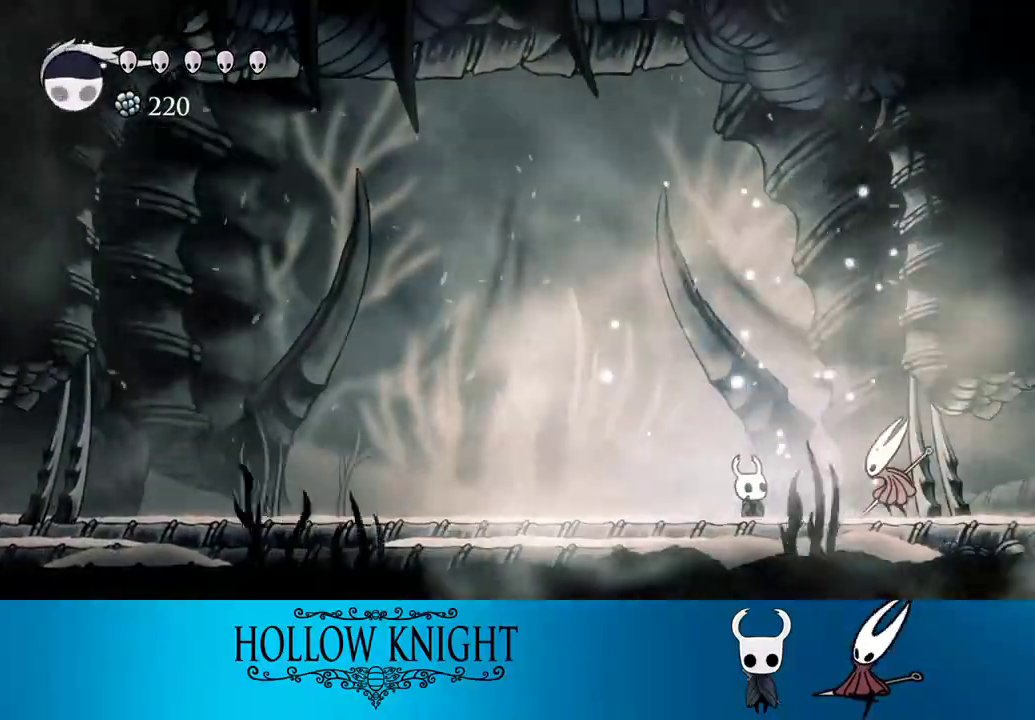
Gameplay with a controller (PlayStation layout); each line is a JSON object with the inputs held at the frame after it. "events" lists button and stick changes between this image and that frame as [ms after this image, input, new state], when the widget could be followed in between. Not read: L3 R3 left_stick right_stick.
{"buttons": [], "events": [[33, "CROSS", "down"], [33, "SQUARE", "down"], [100, "DPAD_RIGHT", "up"], [167, "DPAD_LEFT", "down"], [333, "CROSS", "up"], [333, "SQUARE", "up"], [500, "DPAD_LEFT", "up"]]}
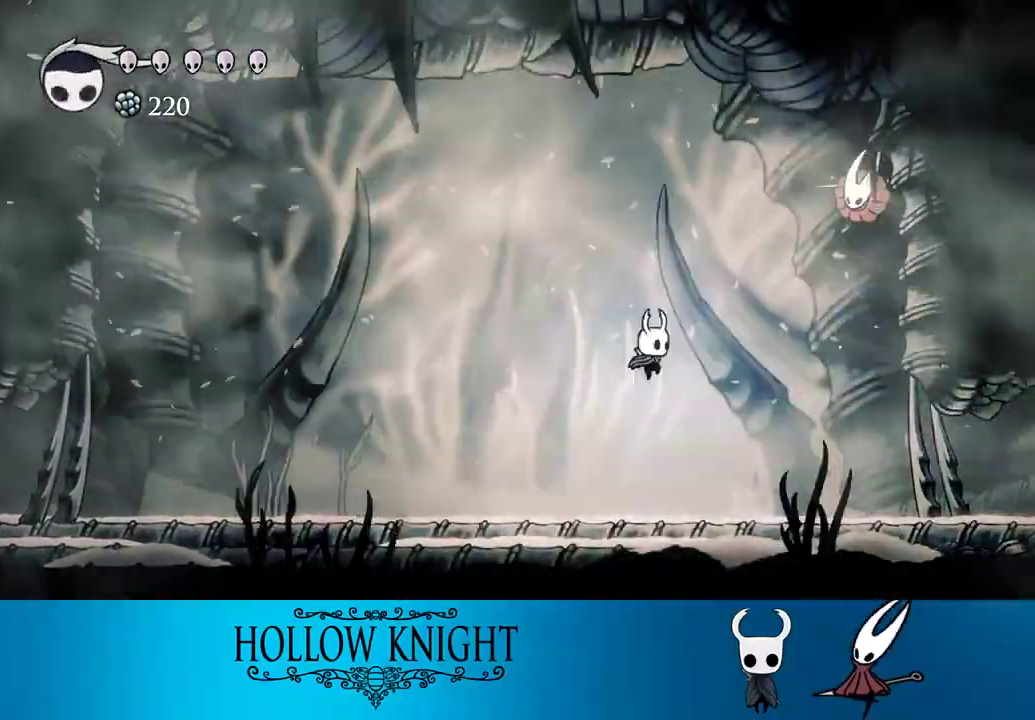
{"buttons": ["R2", "DPAD_LEFT"], "events": [[33, "DPAD_RIGHT", "down"], [200, "DPAD_LEFT", "down"], [200, "DPAD_RIGHT", "up"], [400, "R2", "down"]]}
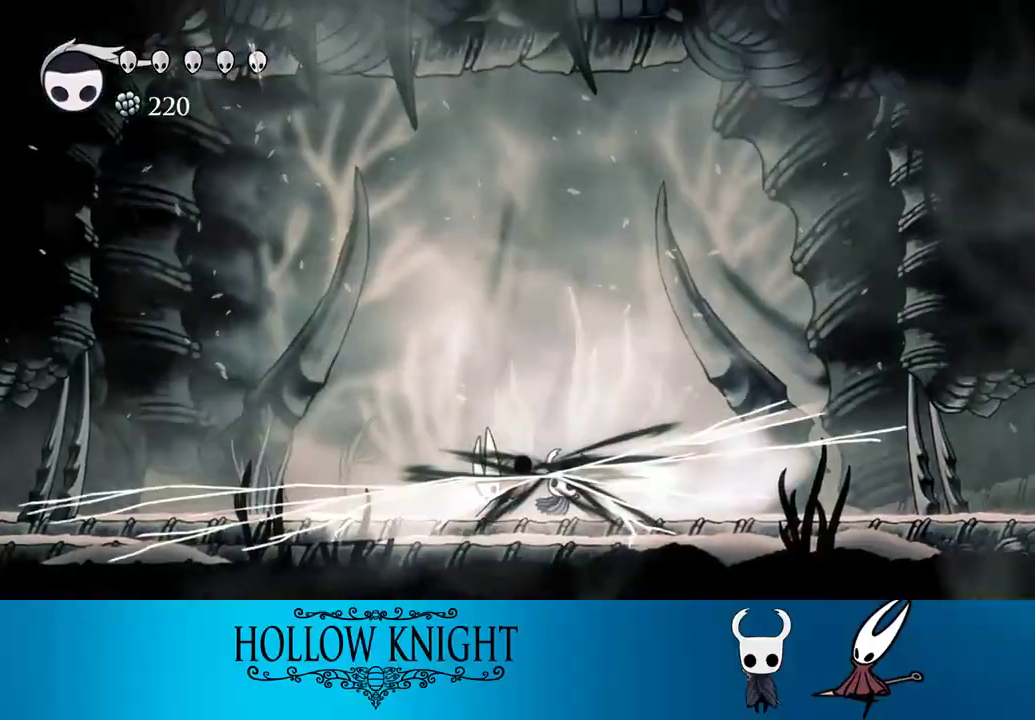
{"buttons": ["DPAD_LEFT"], "events": [[33, "R2", "up"], [233, "DPAD_LEFT", "up"], [333, "DPAD_LEFT", "down"]]}
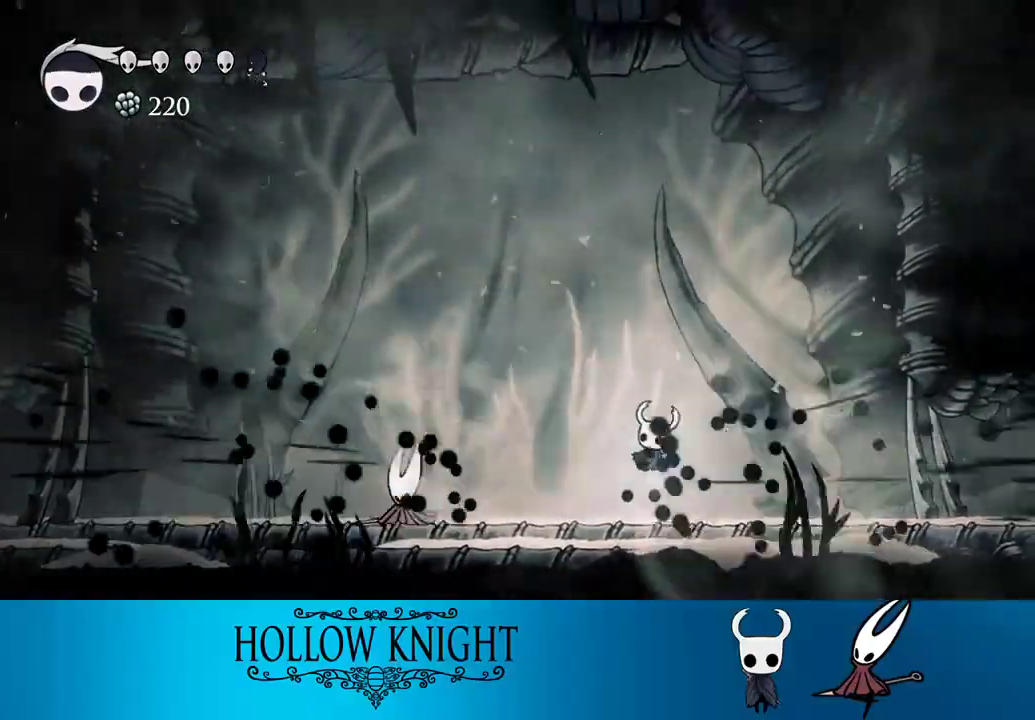
{"buttons": [], "events": [[300, "R1", "down"], [367, "DPAD_LEFT", "up"], [400, "R1", "up"]]}
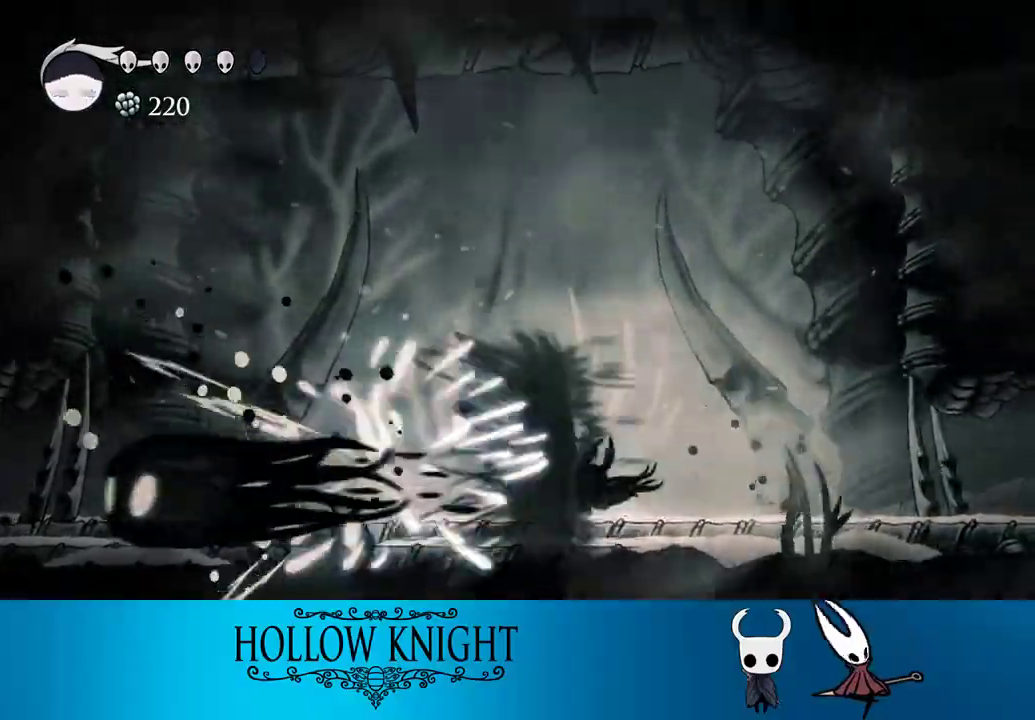
{"buttons": [], "events": [[467, "DPAD_LEFT", "down"], [500, "DPAD_LEFT", "up"]]}
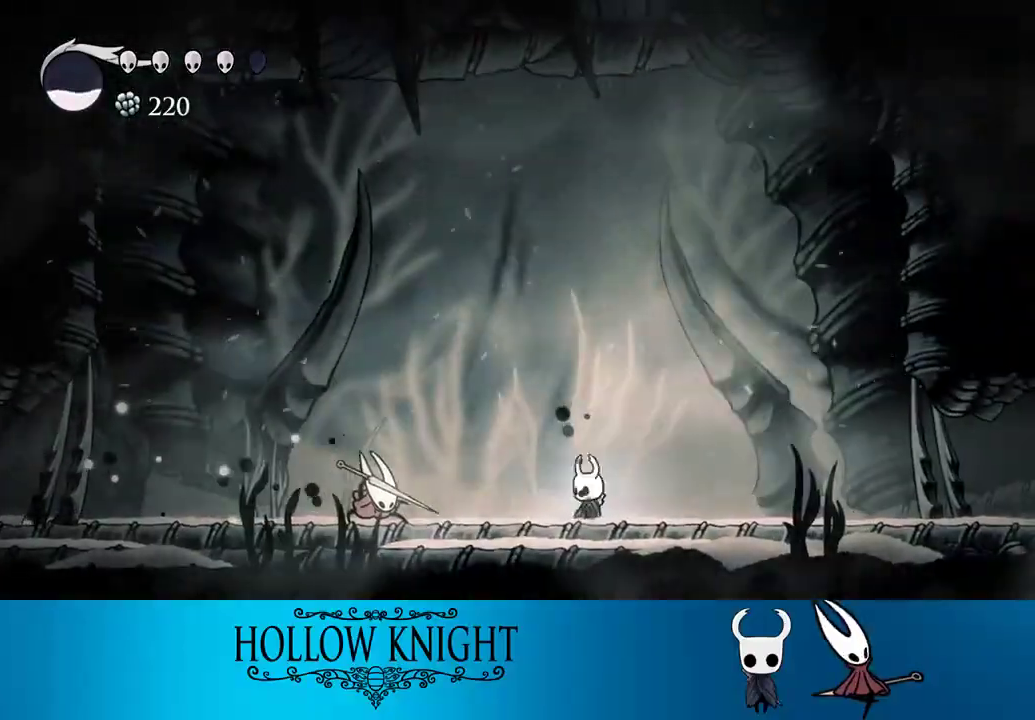
{"buttons": ["DPAD_LEFT"], "events": [[200, "DPAD_LEFT", "down"]]}
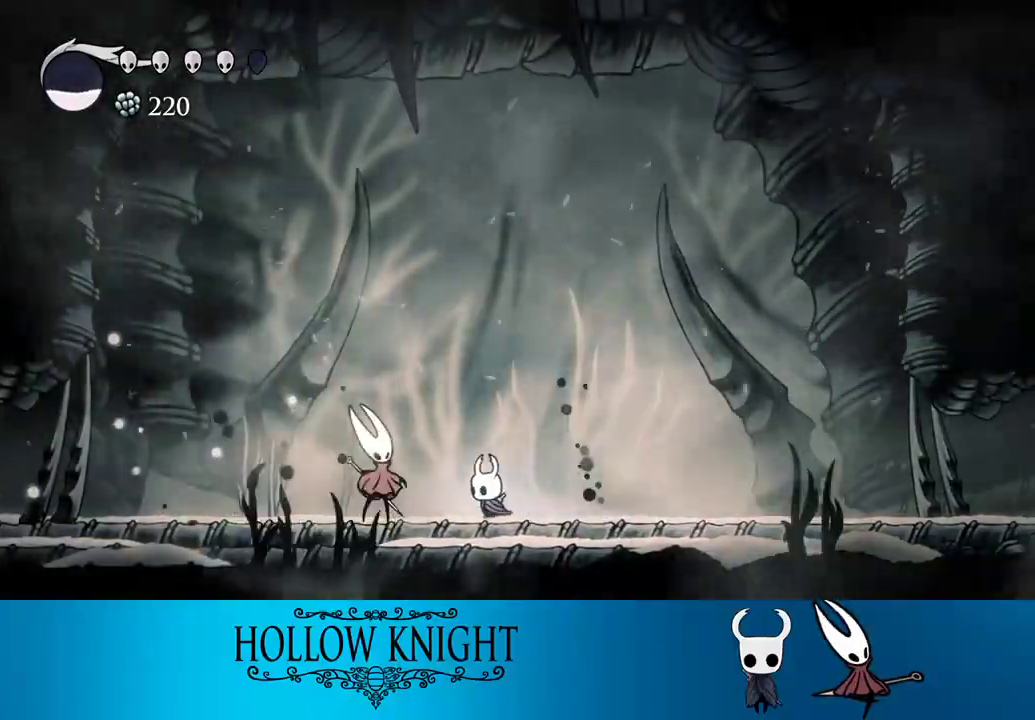
{"buttons": ["DPAD_LEFT"], "events": [[33, "SQUARE", "down"], [133, "SQUARE", "up"], [400, "DPAD_LEFT", "up"], [500, "DPAD_LEFT", "down"]]}
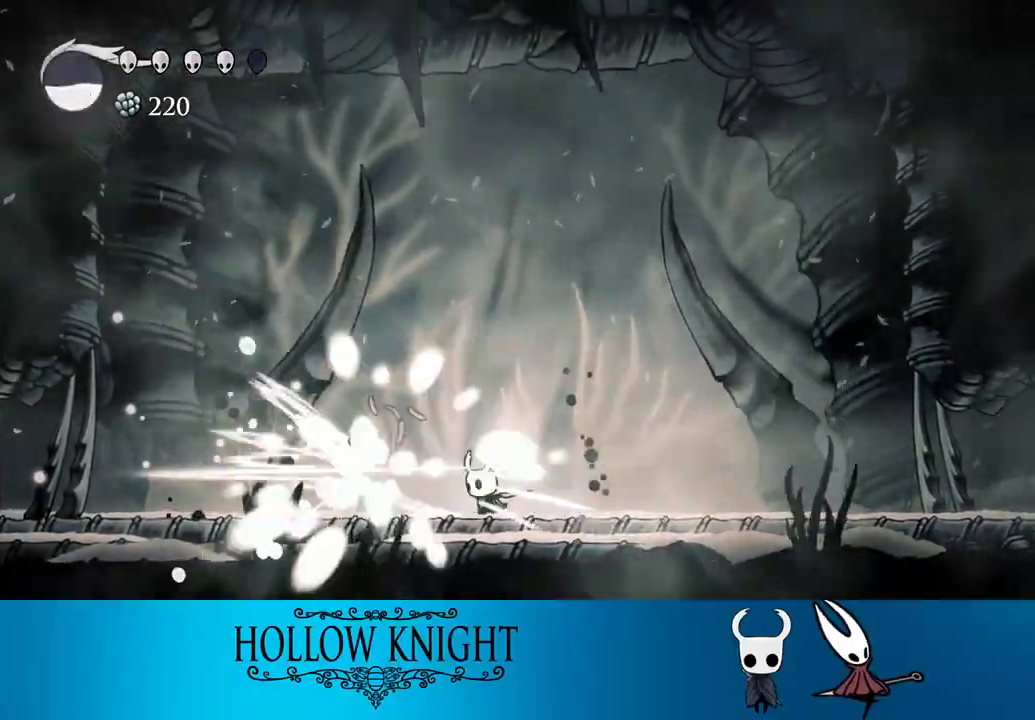
{"buttons": [], "events": [[100, "DPAD_LEFT", "up"], [200, "DPAD_LEFT", "down"], [500, "DPAD_LEFT", "up"]]}
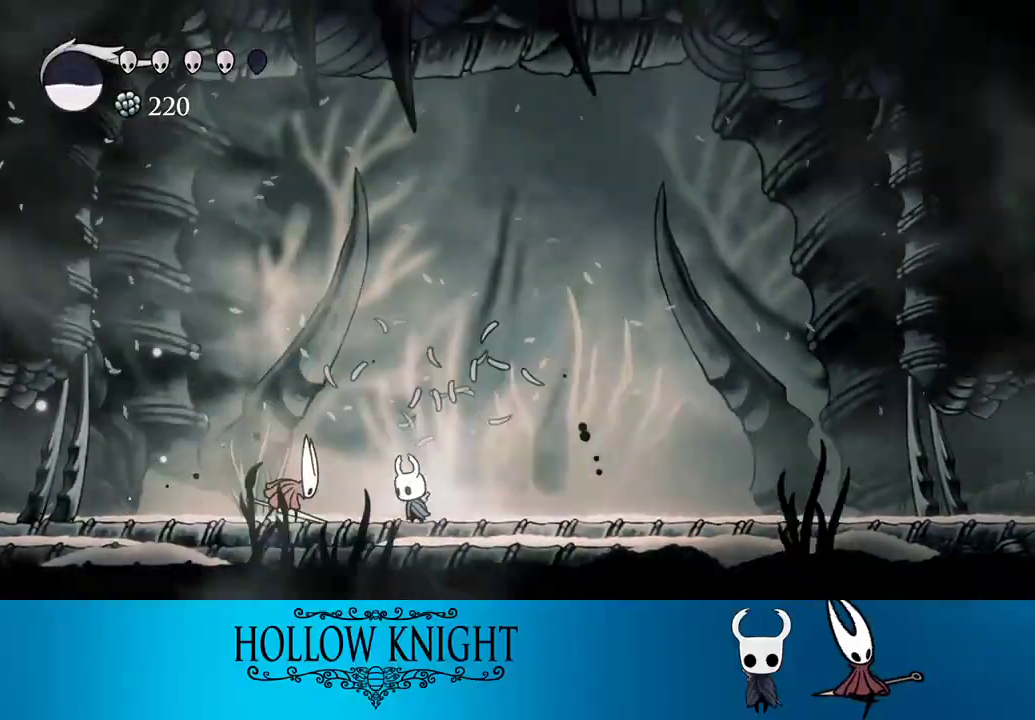
{"buttons": ["R1", "DPAD_DOWN"], "events": [[167, "CROSS", "down"], [167, "DPAD_LEFT", "down"], [433, "CROSS", "up"], [433, "DPAD_DOWN", "down"], [500, "DPAD_LEFT", "up"], [500, "R1", "down"]]}
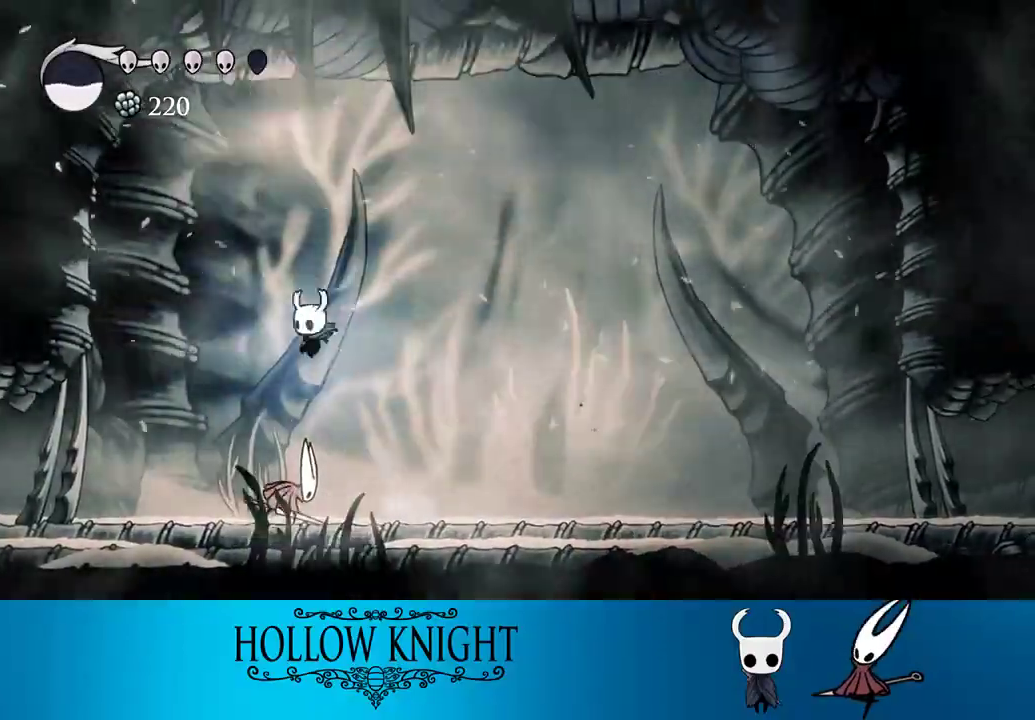
{"buttons": [], "events": [[100, "R1", "up"], [300, "DPAD_DOWN", "up"]]}
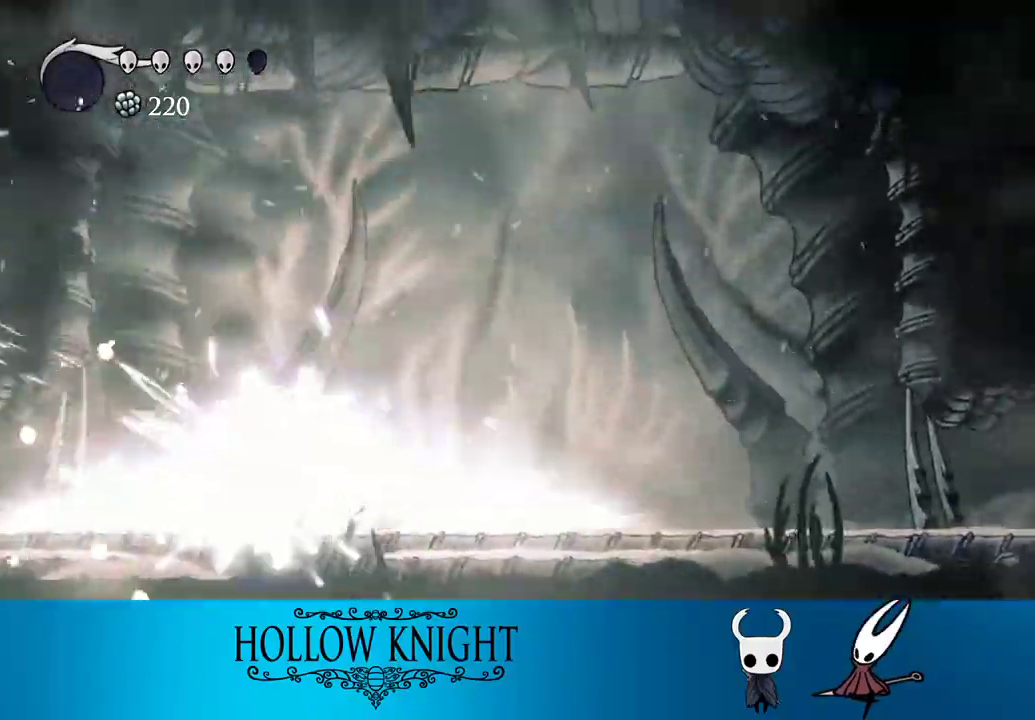
{"buttons": [], "events": []}
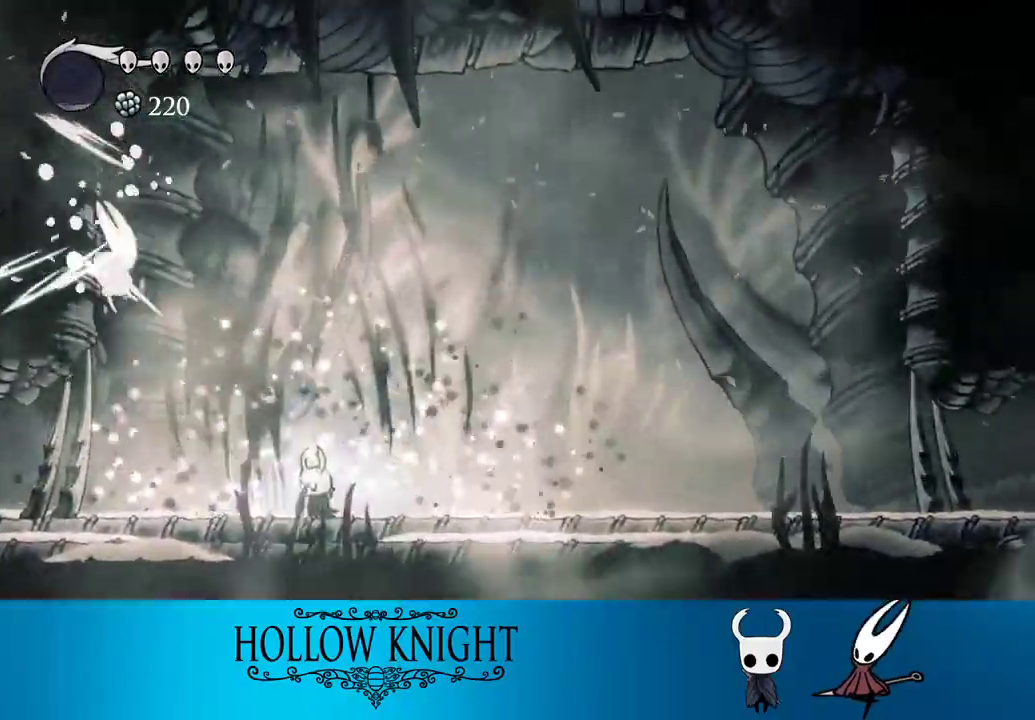
{"buttons": ["SQUARE", "DPAD_LEFT"]}
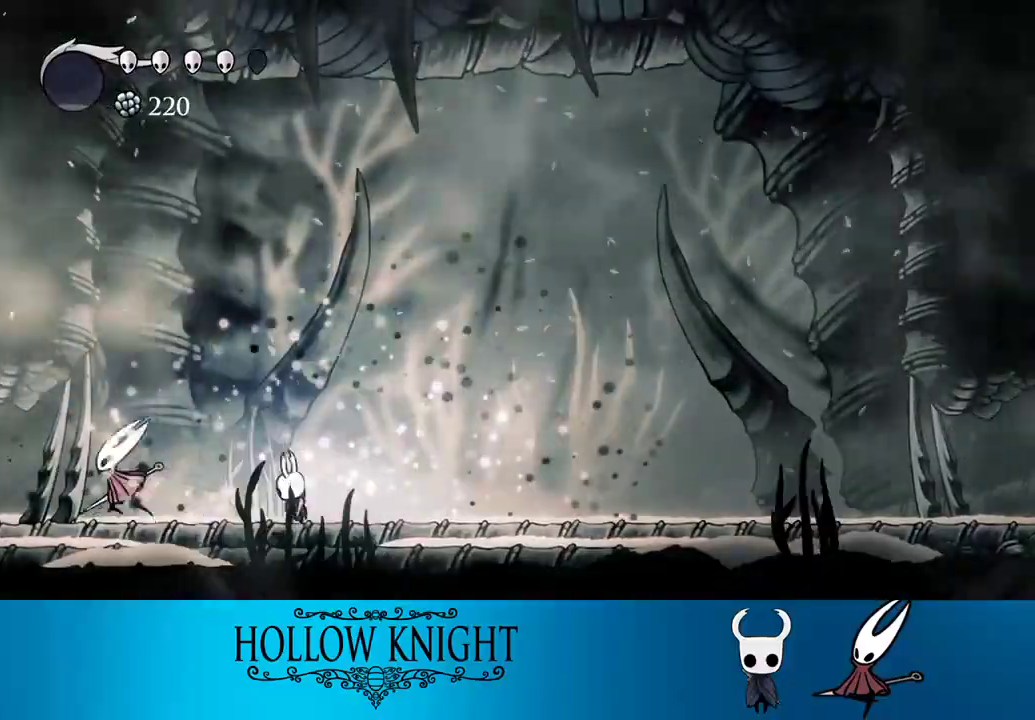
{"buttons": ["CROSS", "SQUARE", "DPAD_RIGHT"], "events": [[167, "SQUARE", "up"], [367, "CROSS", "down"], [367, "DPAD_LEFT", "up"], [367, "SQUARE", "down"], [500, "DPAD_RIGHT", "down"]]}
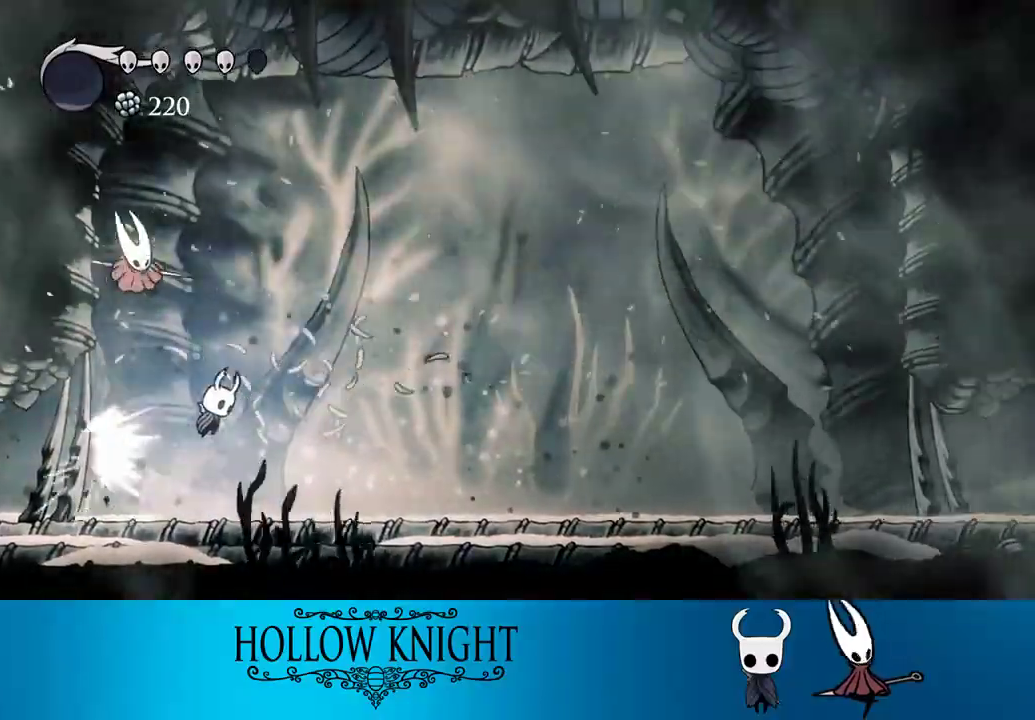
{"buttons": ["CROSS", "DPAD_RIGHT"], "events": [[100, "CROSS", "up"], [100, "SQUARE", "up"], [500, "CROSS", "down"]]}
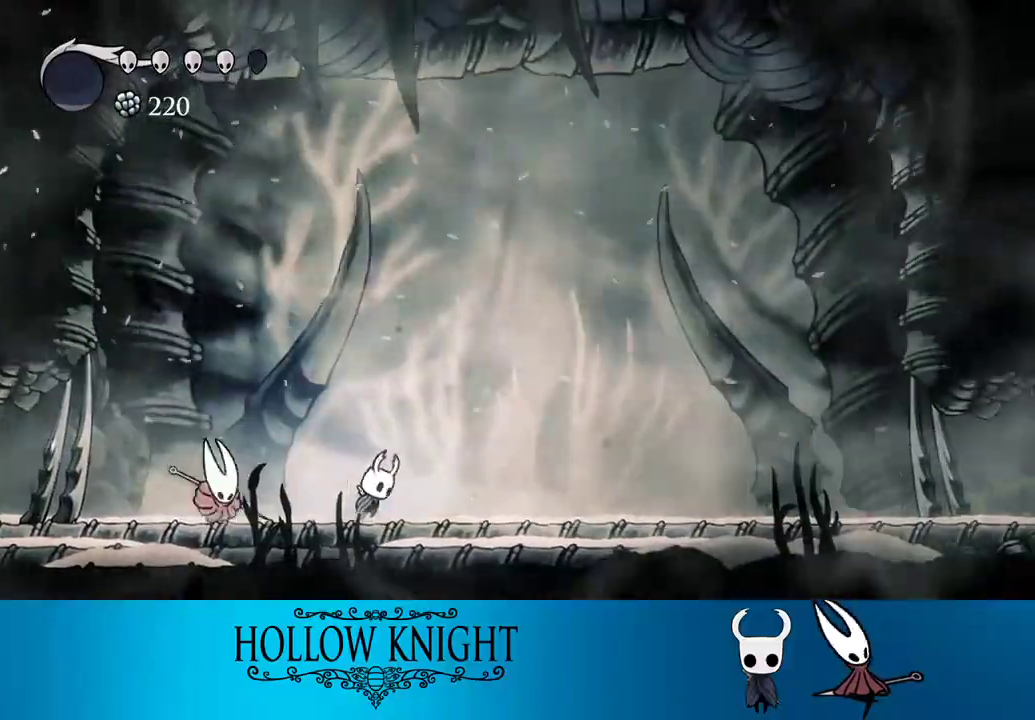
{"buttons": ["DPAD_LEFT"], "events": [[133, "CROSS", "up"], [133, "DPAD_LEFT", "down"], [133, "DPAD_RIGHT", "up"], [267, "SQUARE", "down"], [400, "SQUARE", "up"]]}
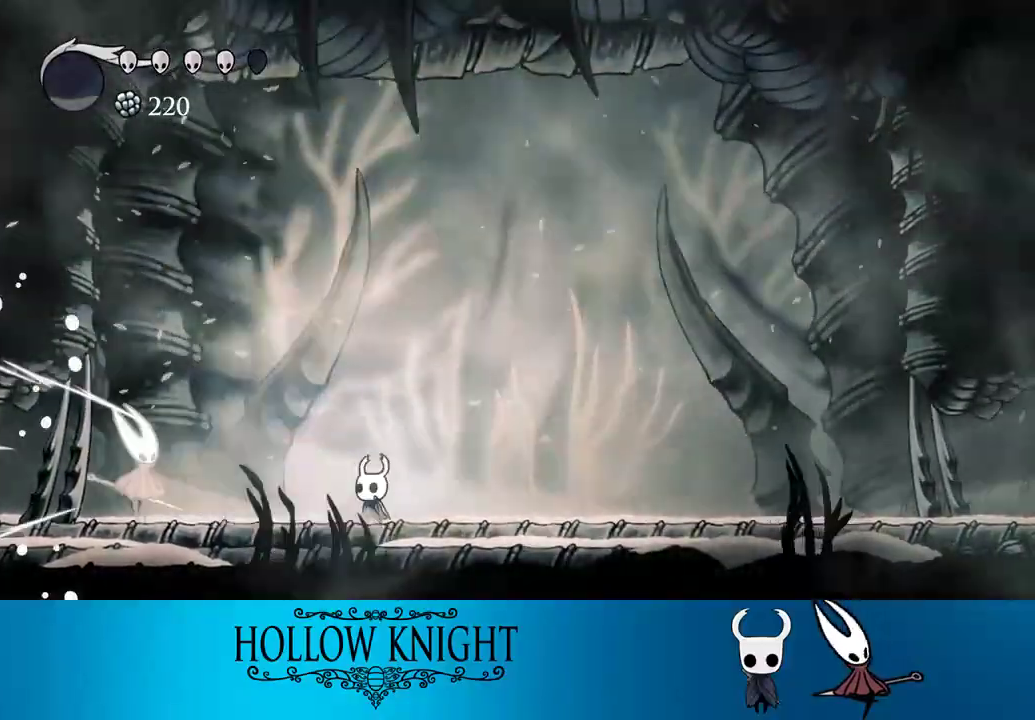
{"buttons": ["CROSS", "SQUARE"], "events": [[433, "CROSS", "down"], [433, "SQUARE", "down"], [467, "DPAD_LEFT", "up"]]}
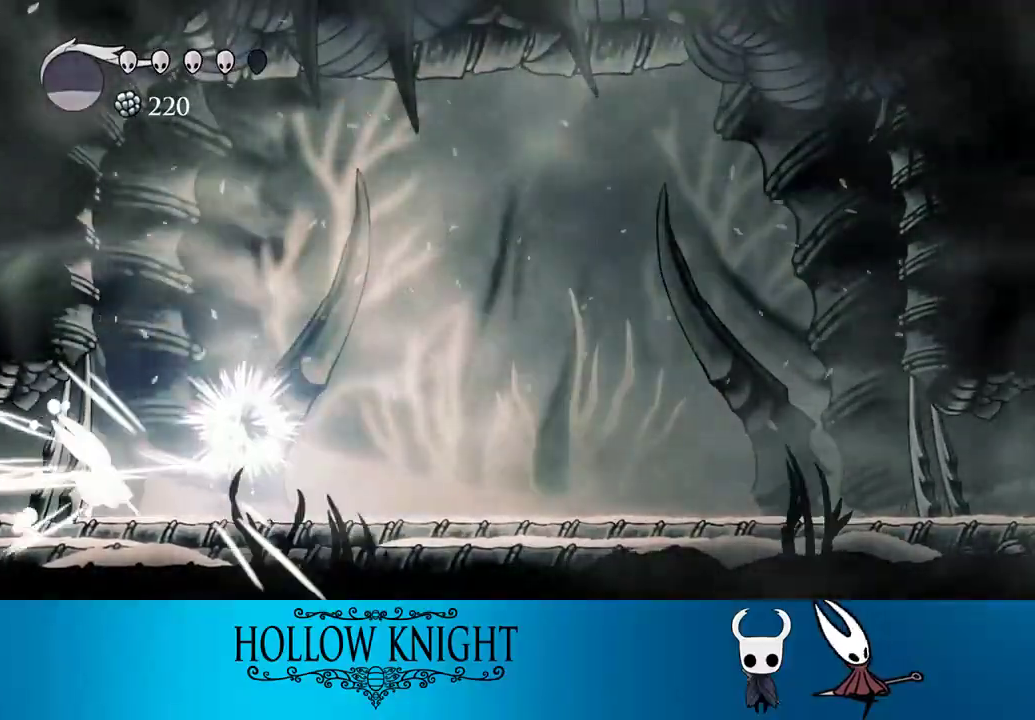
{"buttons": ["CROSS", "SQUARE", "DPAD_LEFT"], "events": [[100, "CROSS", "up"], [100, "SQUARE", "up"], [133, "DPAD_LEFT", "down"], [200, "DPAD_LEFT", "up"], [433, "DPAD_LEFT", "down"], [433, "SQUARE", "down"], [500, "CROSS", "down"]]}
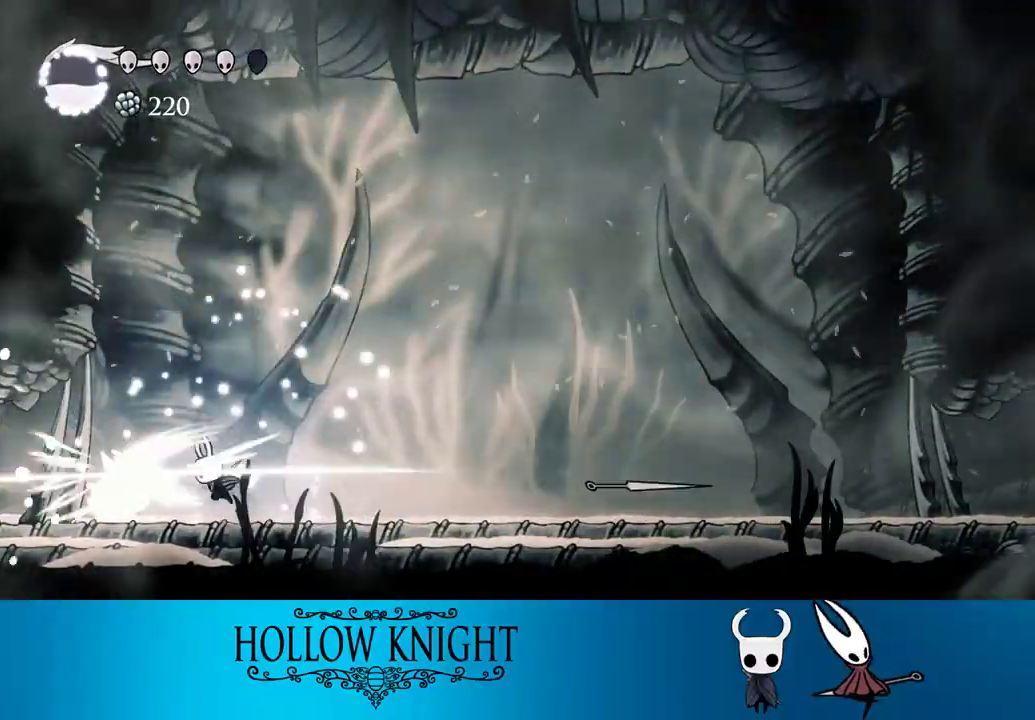
{"buttons": ["DPAD_DOWN"], "events": [[133, "SQUARE", "up"], [167, "CROSS", "up"], [200, "DPAD_DOWN", "down"], [267, "DPAD_LEFT", "up"], [267, "R1", "down"], [367, "R1", "up"], [433, "R1", "down"], [500, "R1", "up"]]}
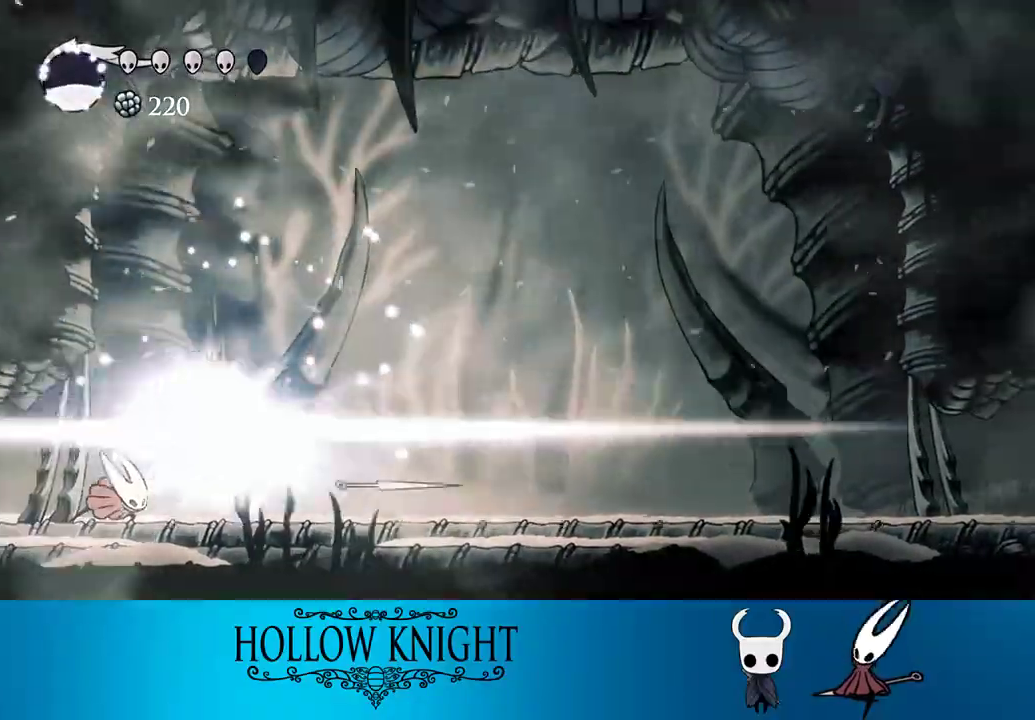
{"buttons": [], "events": [[33, "DPAD_DOWN", "up"]]}
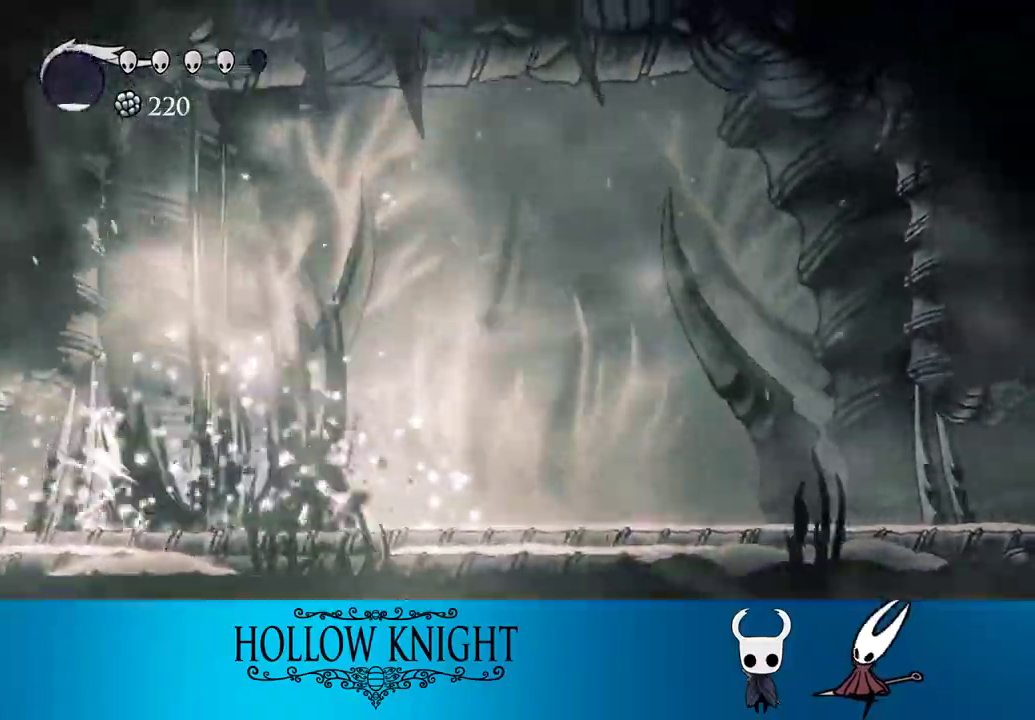
{"buttons": ["CROSS", "SQUARE", "DPAD_RIGHT"], "events": [[400, "CROSS", "down"], [400, "DPAD_LEFT", "down"], [433, "SQUARE", "down"], [467, "DPAD_LEFT", "up"], [500, "DPAD_RIGHT", "down"]]}
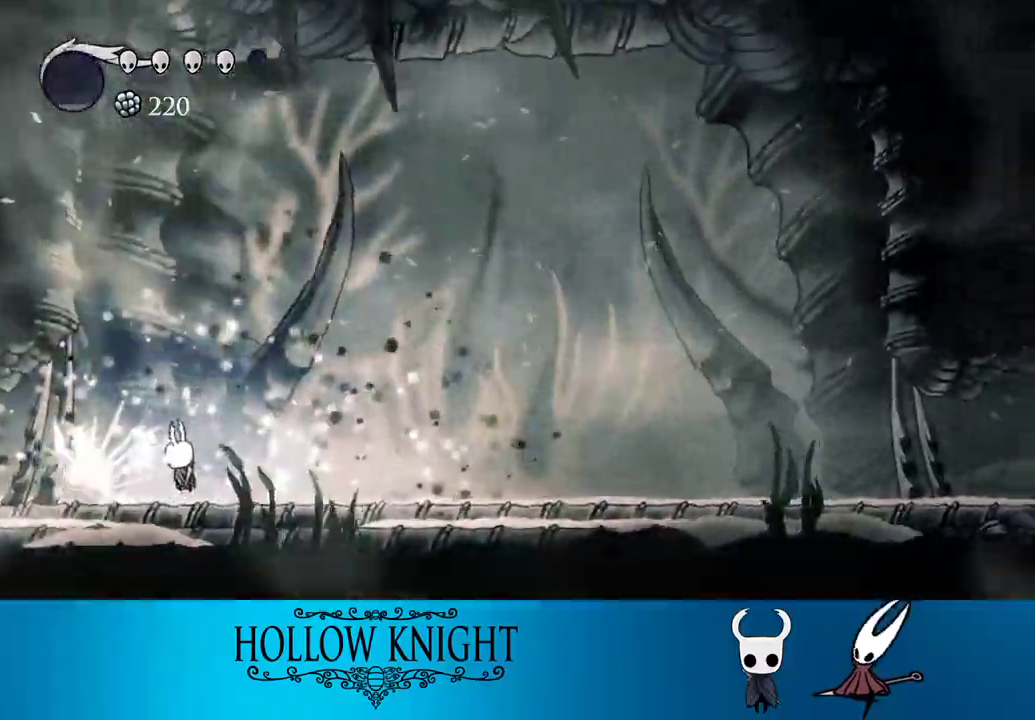
{"buttons": ["CROSS", "SQUARE", "DPAD_RIGHT"], "events": []}
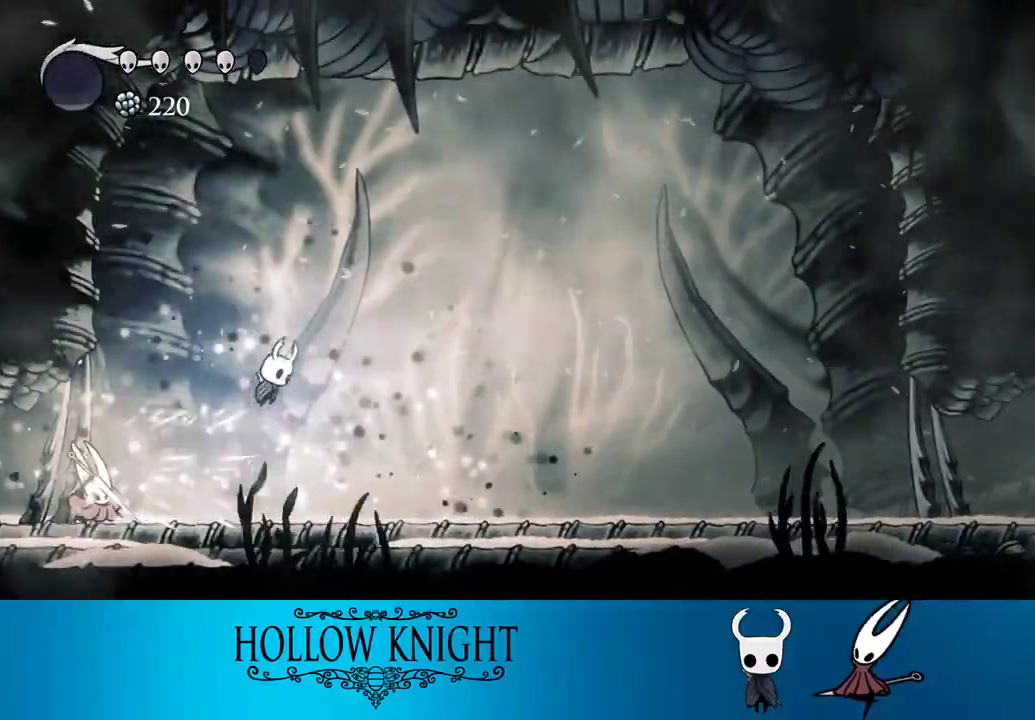
{"buttons": ["SQUARE", "DPAD_LEFT"], "events": [[67, "CROSS", "up"], [67, "SQUARE", "up"], [233, "DPAD_LEFT", "down"], [233, "DPAD_RIGHT", "up"], [500, "SQUARE", "down"]]}
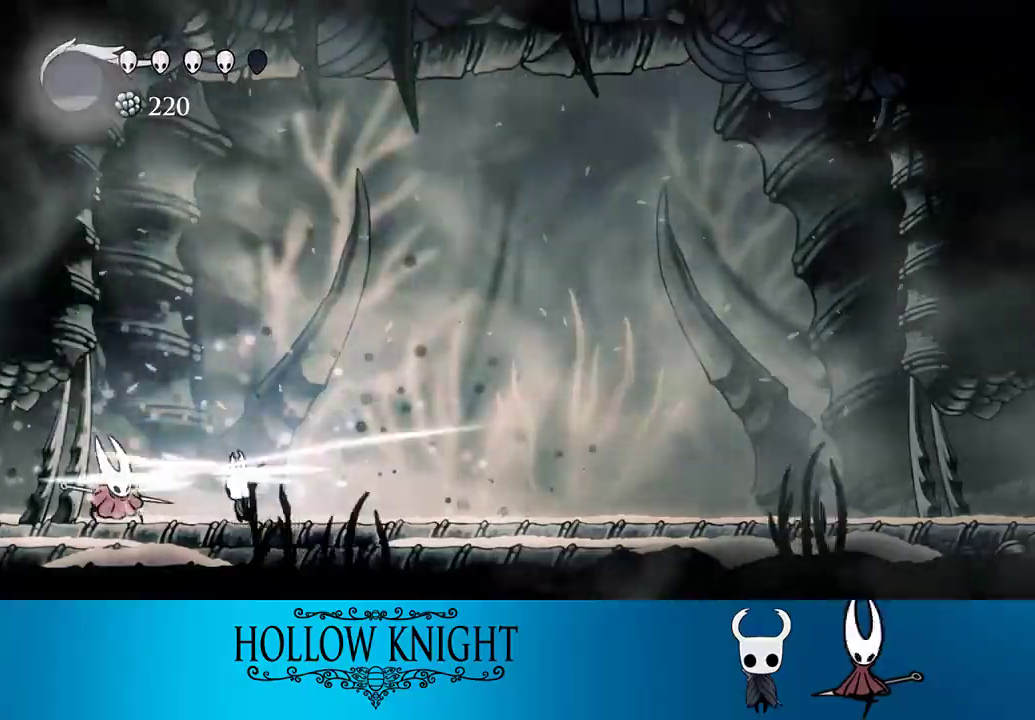
{"buttons": ["DPAD_RIGHT"], "events": [[133, "DPAD_LEFT", "up"], [133, "SQUARE", "up"], [200, "DPAD_RIGHT", "down"], [233, "CROSS", "down"], [467, "CROSS", "up"]]}
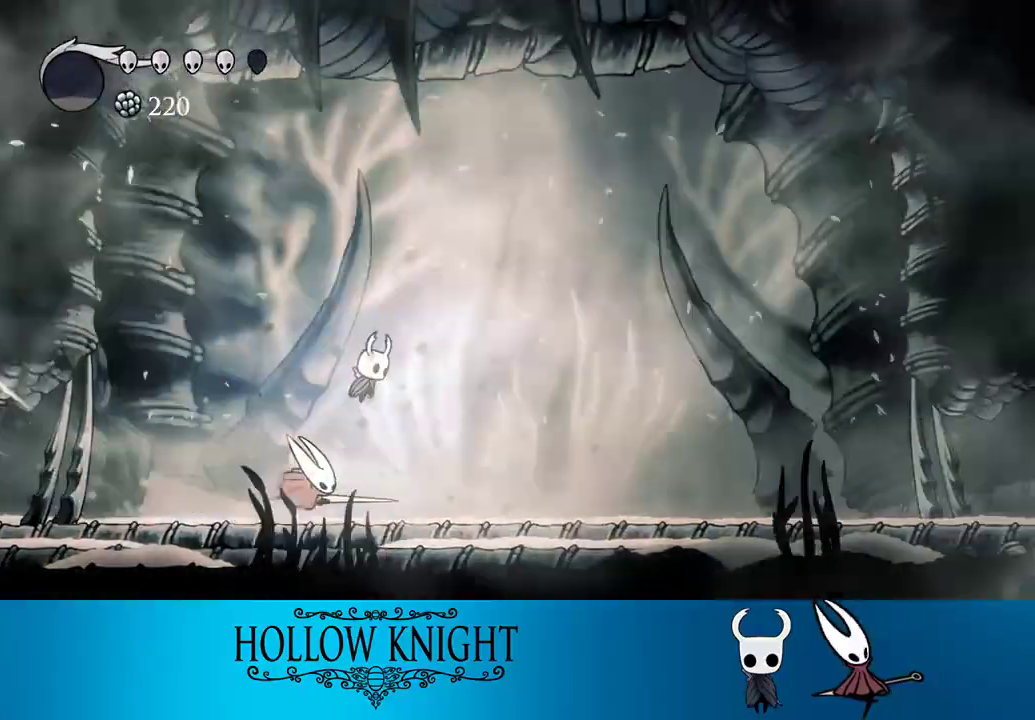
{"buttons": [], "events": [[133, "DPAD_DOWN", "down"], [167, "SQUARE", "down"], [200, "DPAD_RIGHT", "up"], [233, "SQUARE", "up"], [367, "DPAD_DOWN", "up"]]}
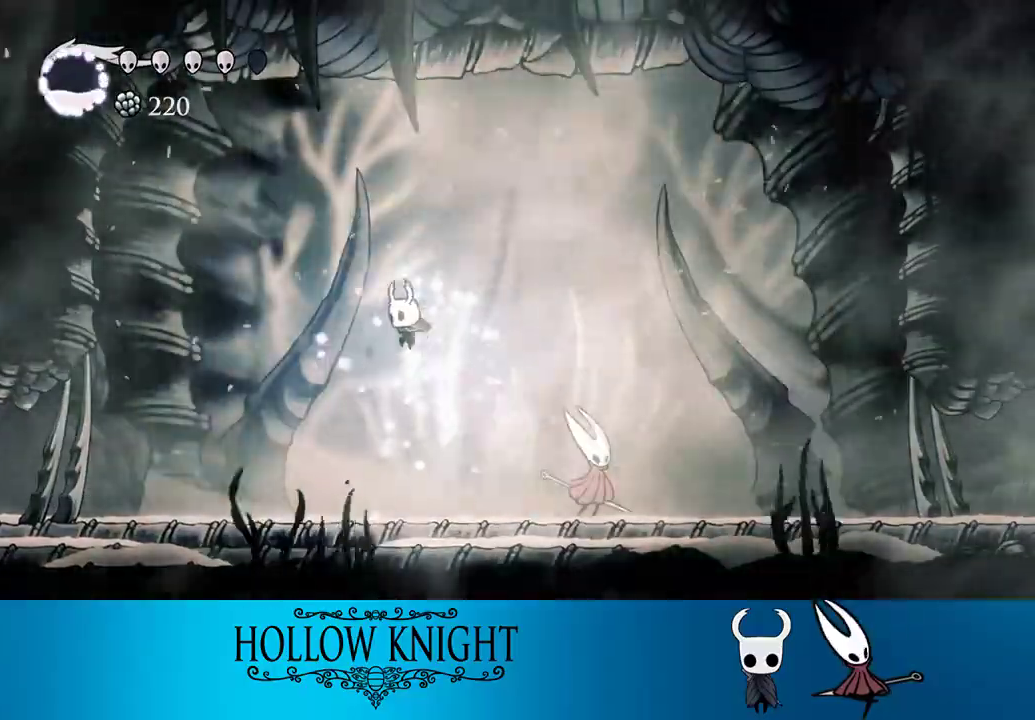
{"buttons": ["DPAD_RIGHT"], "events": [[33, "DPAD_RIGHT", "down"], [333, "CROSS", "down"], [333, "SQUARE", "down"], [467, "CROSS", "up"], [467, "SQUARE", "up"]]}
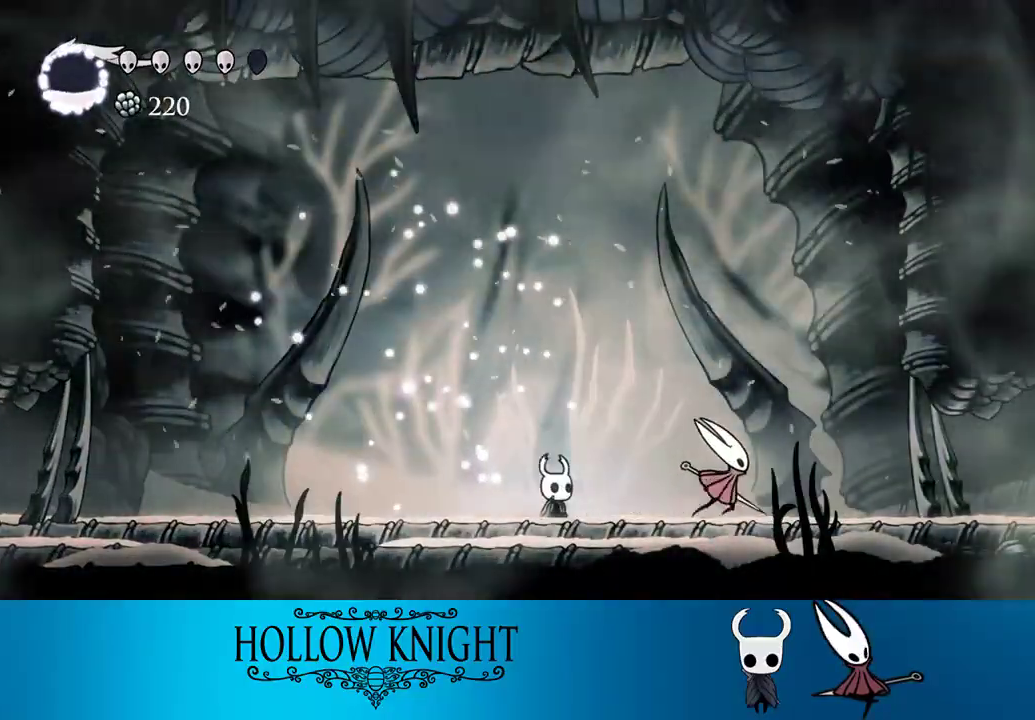
{"buttons": ["DPAD_LEFT"], "events": [[100, "DPAD_RIGHT", "up"], [167, "SQUARE", "down"], [267, "SQUARE", "up"], [333, "R1", "down"], [367, "R1", "up"], [467, "DPAD_LEFT", "down"]]}
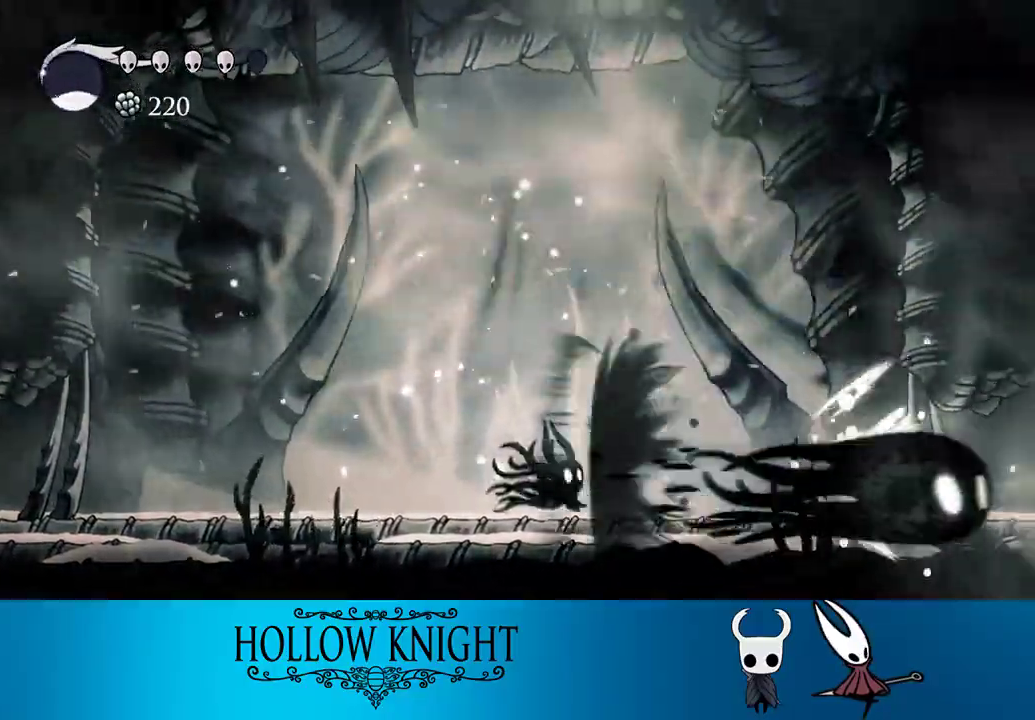
{"buttons": ["CROSS", "DPAD_RIGHT"], "events": [[233, "CROSS", "down"], [300, "DPAD_LEFT", "up"], [400, "DPAD_RIGHT", "down"]]}
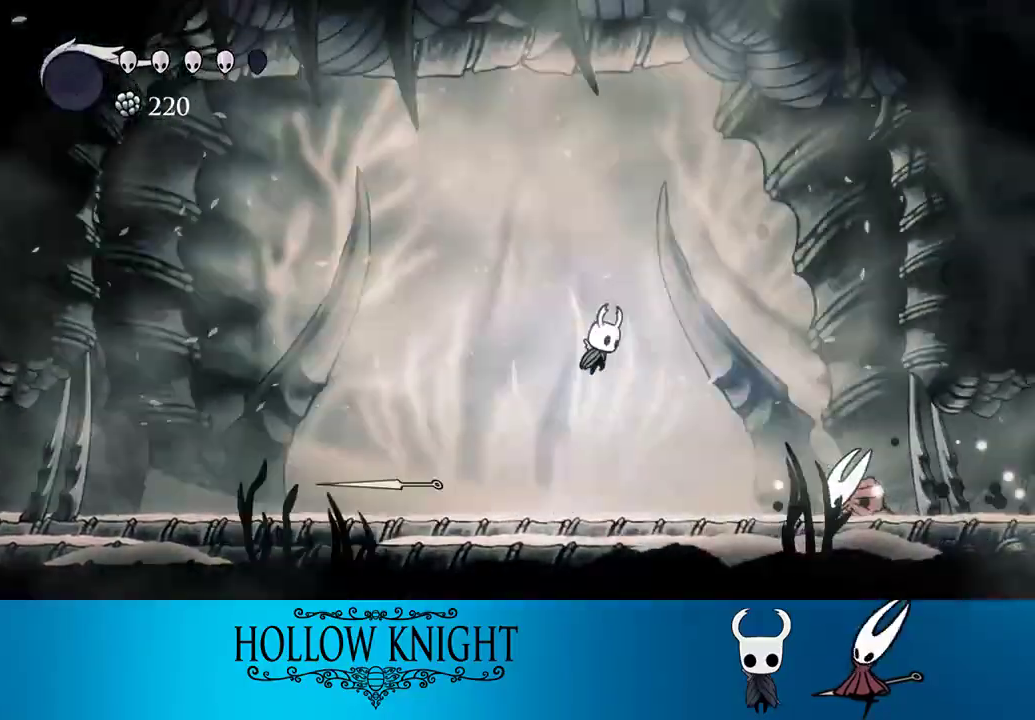
{"buttons": ["SQUARE", "DPAD_DOWN"], "events": [[33, "CROSS", "up"], [150, "R2", "down"], [233, "R2", "up"], [433, "DPAD_DOWN", "down"], [500, "DPAD_RIGHT", "up"], [500, "SQUARE", "down"]]}
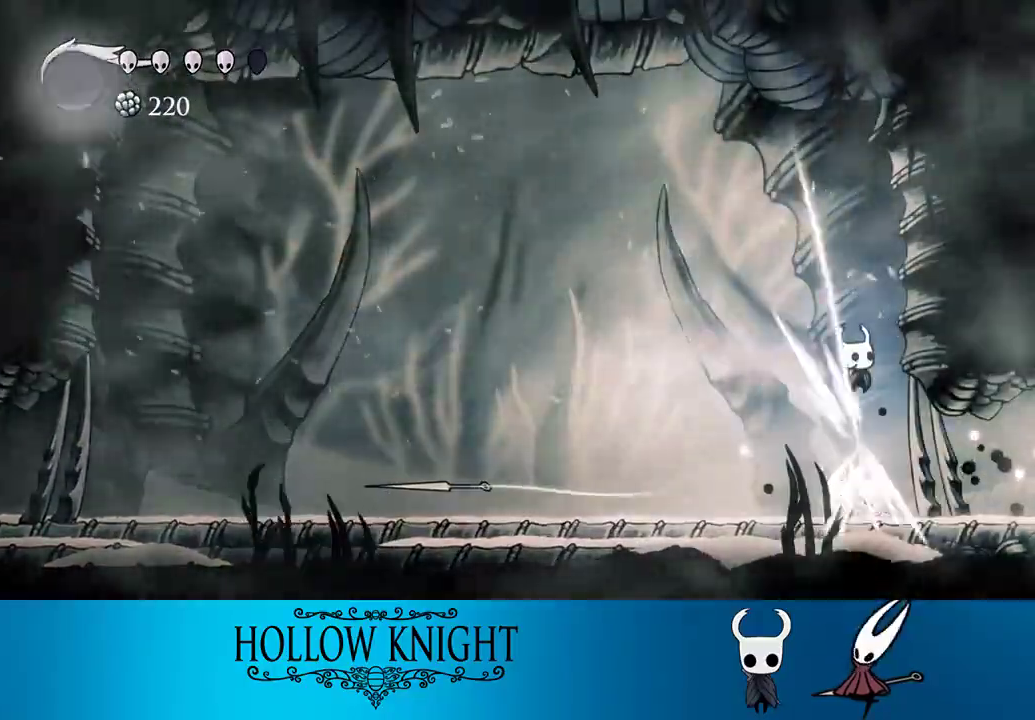
{"buttons": ["DPAD_RIGHT"], "events": [[17, "DPAD_LEFT", "down"], [133, "SQUARE", "up"], [400, "DPAD_DOWN", "up"], [467, "DPAD_LEFT", "up"], [500, "DPAD_RIGHT", "down"]]}